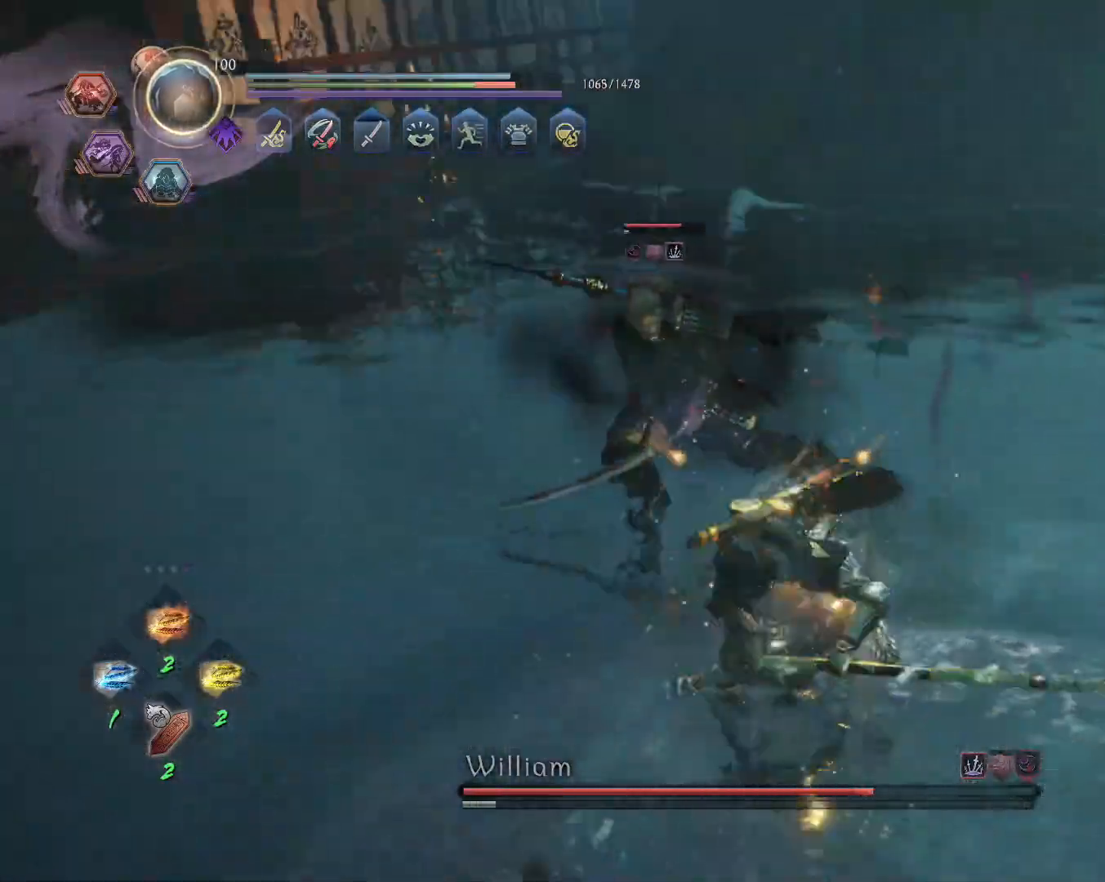
Gameplay with a controller (PlayStation layout); each line is a JSON object with the inputs held at the frame after it. "events" lists button and stick changes between this image and that frame as [ms after this image, input, new state], when the widget could be followed in between. Not read: right_stick.
{"buttons": [], "left_stick": "center", "events": [[367, "SQUARE", "up"]]}
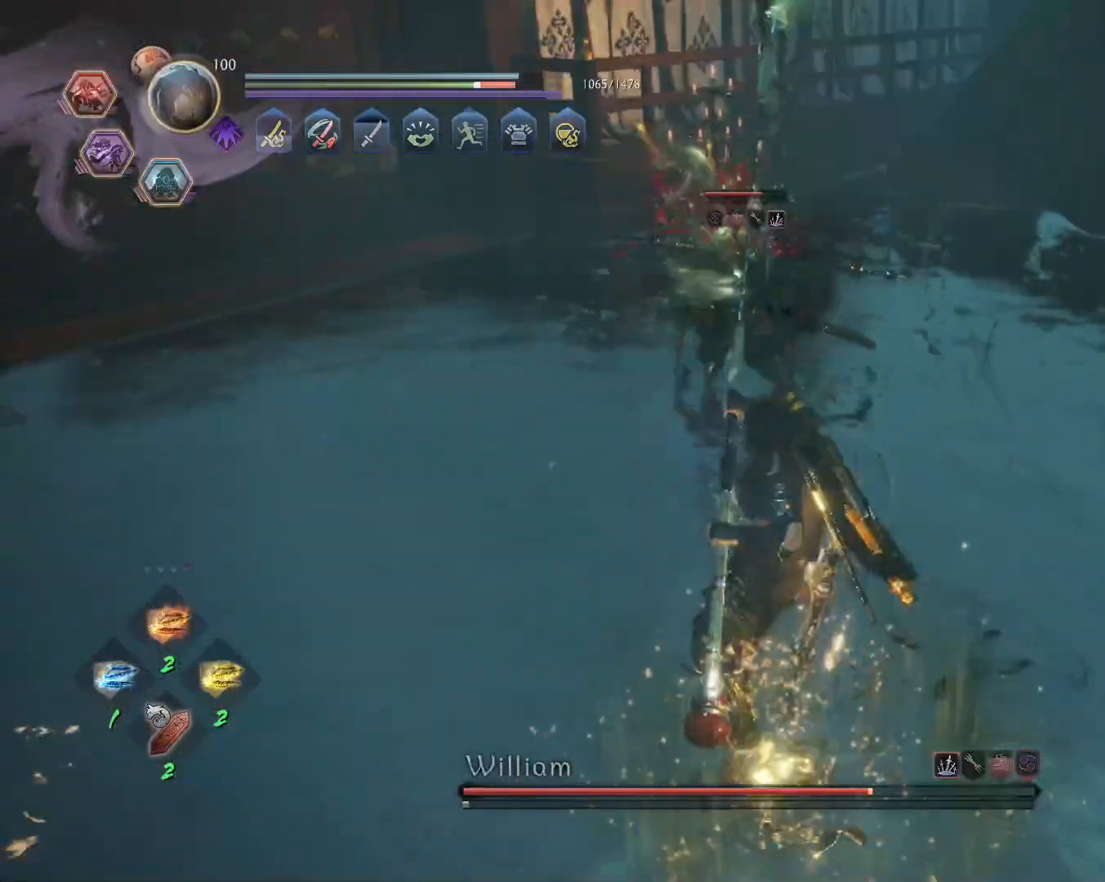
{"buttons": ["TRIANGLE"], "left_stick": "center", "events": [[17, "TRIANGLE", "down"]]}
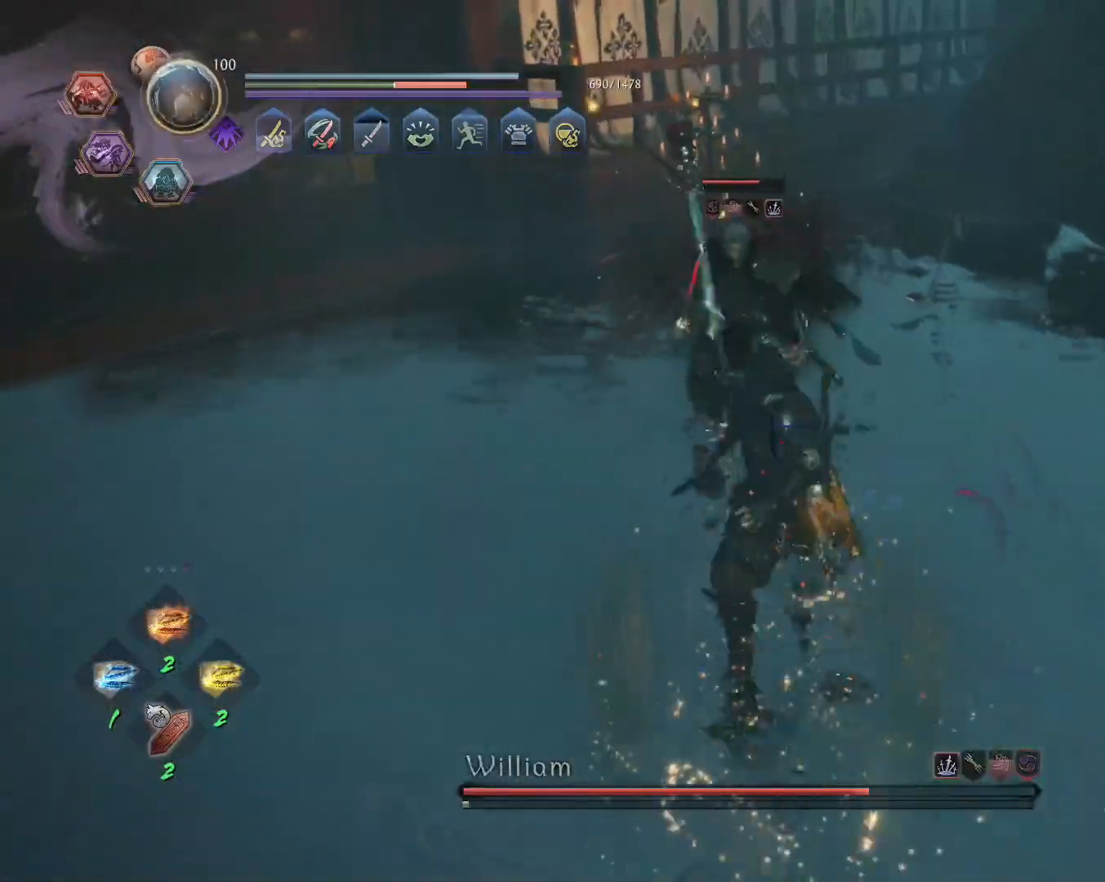
{"buttons": ["TRIANGLE"], "left_stick": "center", "events": []}
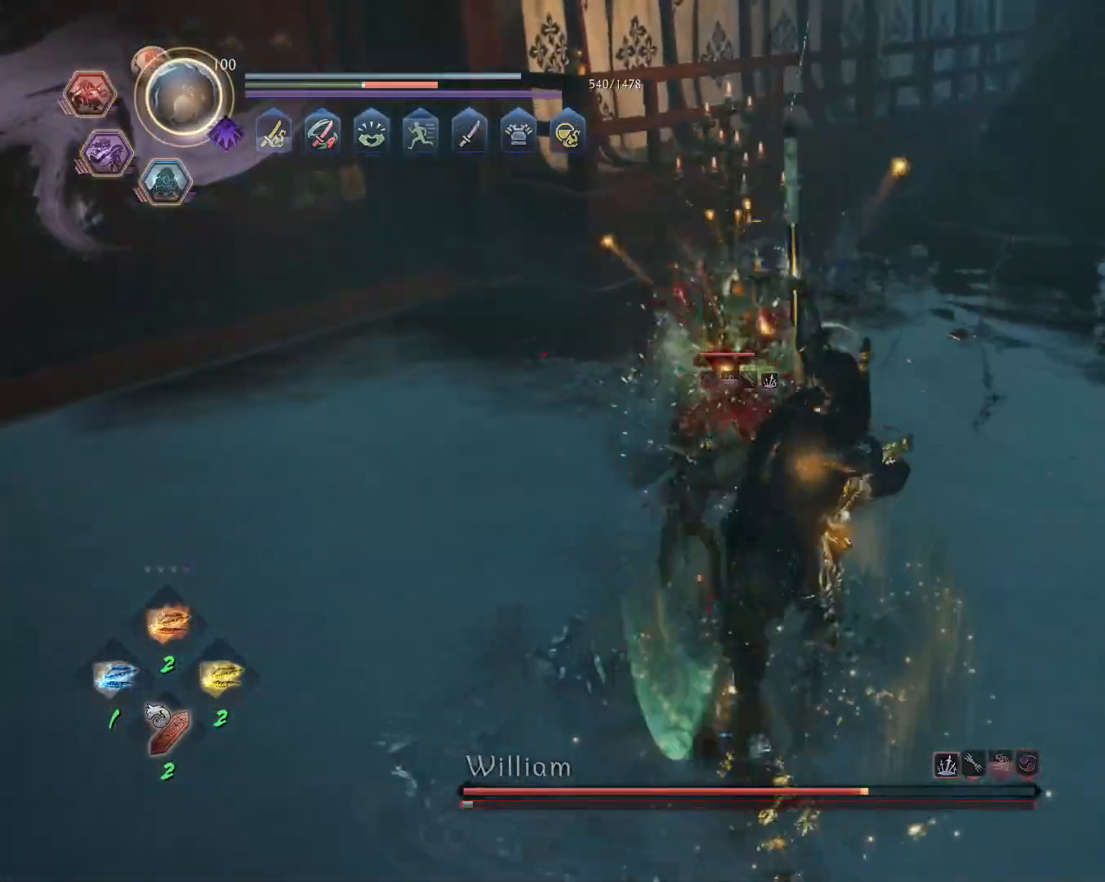
{"buttons": ["TRIANGLE"], "left_stick": "center", "events": []}
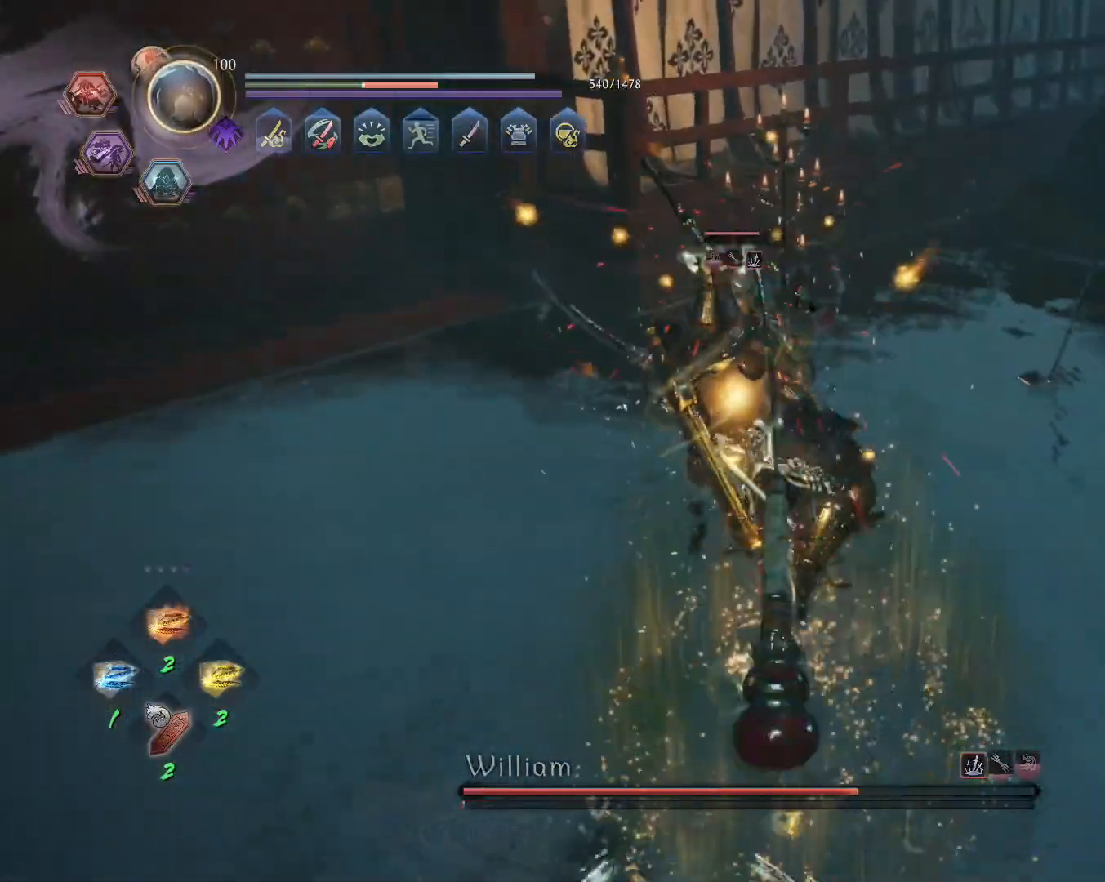
{"buttons": [], "left_stick": "center", "events": [[33, "TRIANGLE", "up"]]}
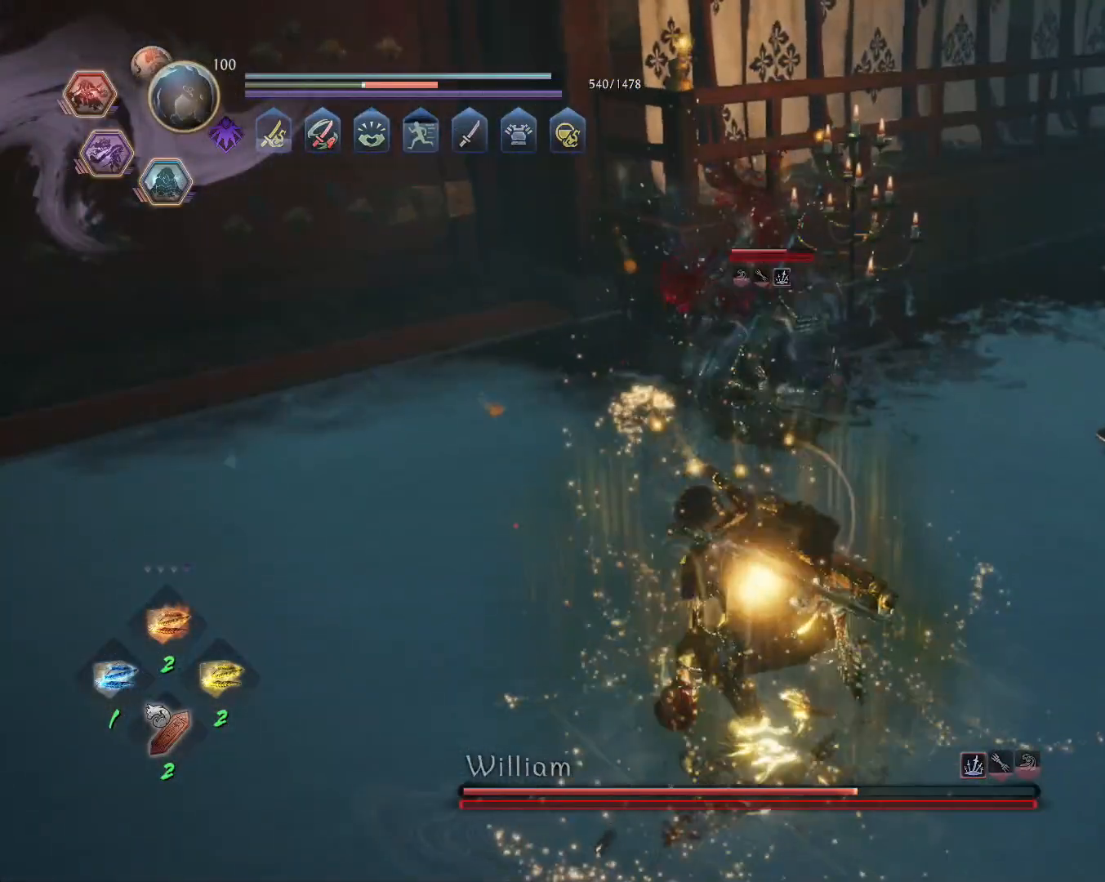
{"buttons": [], "left_stick": "up", "events": [[150, "R1", "down"], [183, "CROSS", "down"], [217, "SQUARE", "down"], [333, "SQUARE", "up"], [350, "CROSS", "up"], [350, "R1", "up"], [417, "left_stick", "up"]]}
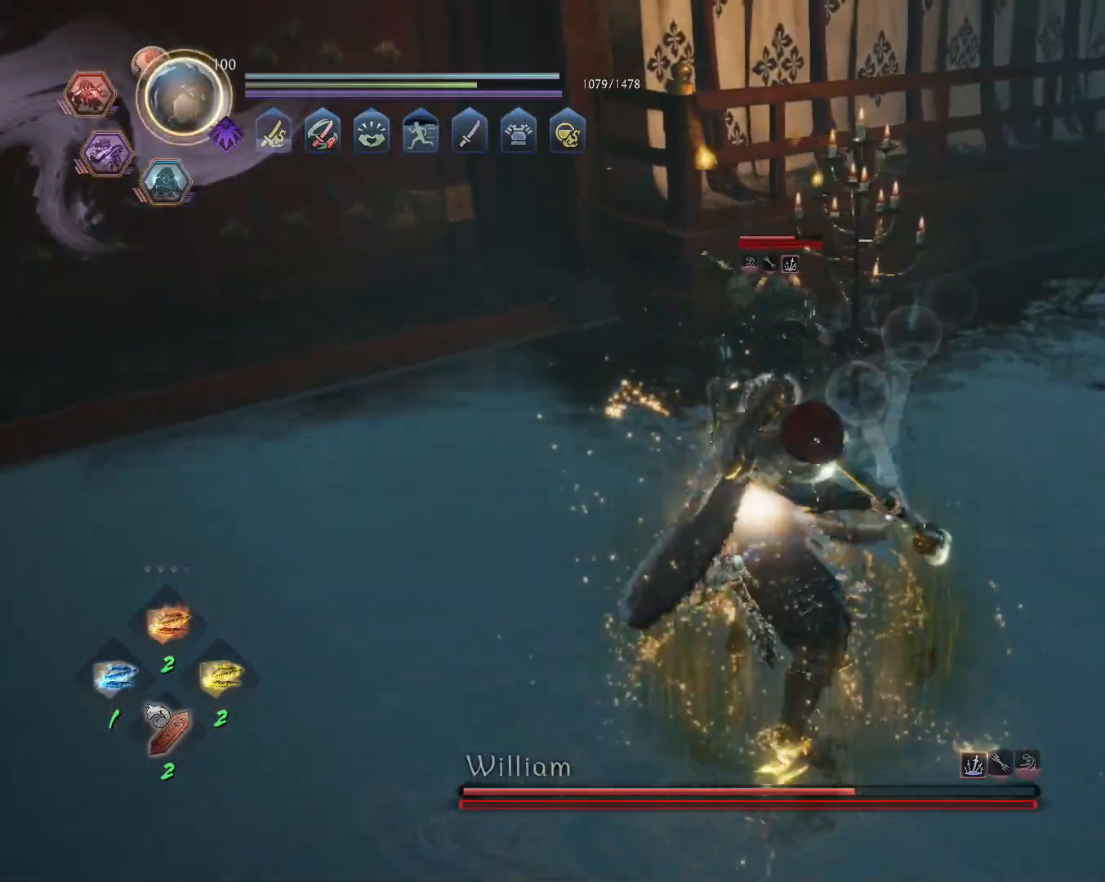
{"buttons": [], "left_stick": "center", "events": [[217, "SQUARE", "down"], [300, "left_stick", "center"], [333, "SQUARE", "up"]]}
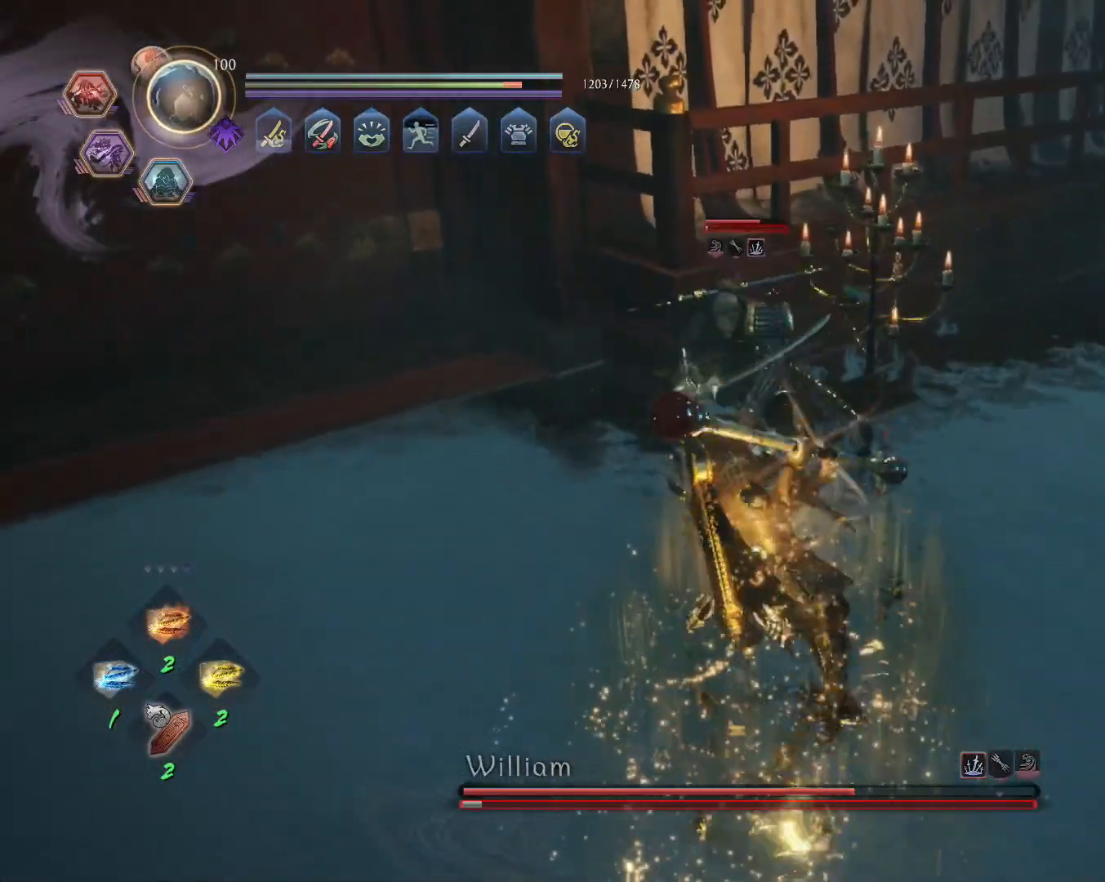
{"buttons": ["SQUARE"], "left_stick": "center", "events": [[250, "SQUARE", "down"]]}
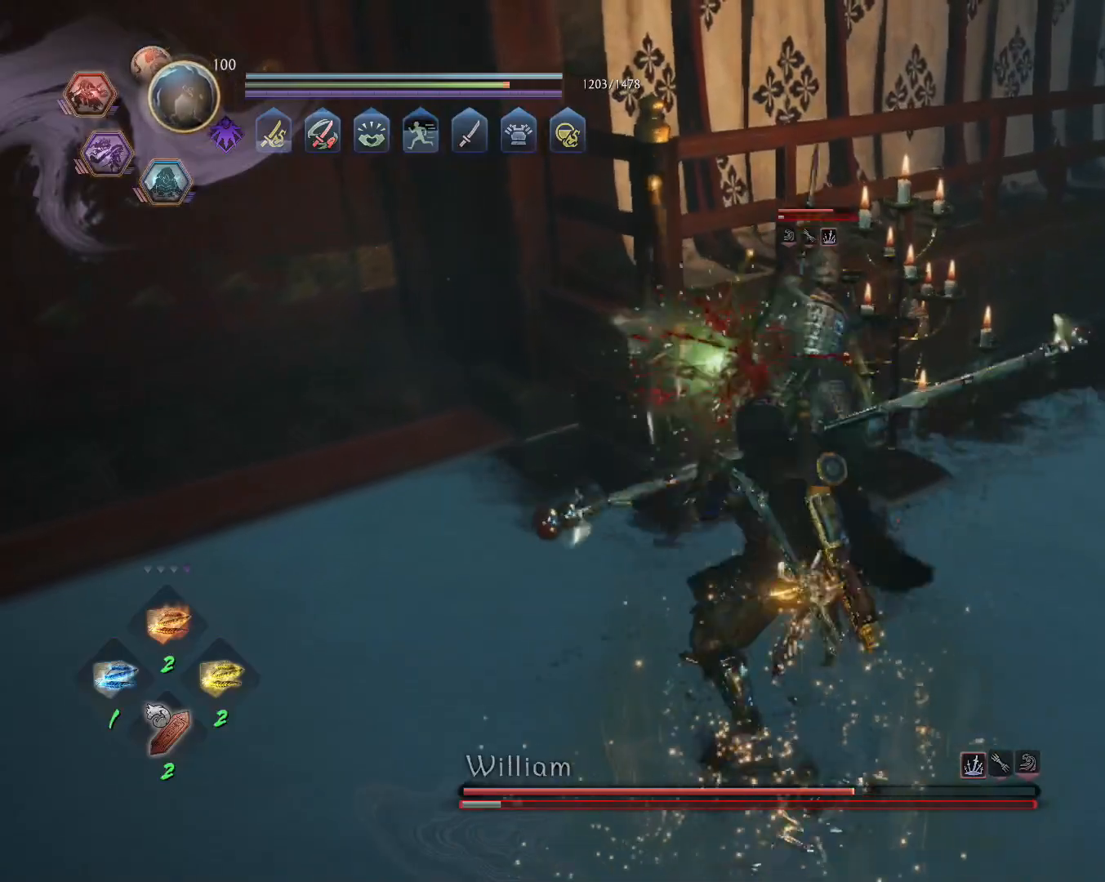
{"buttons": ["SQUARE"], "left_stick": "center", "events": [[350, "SQUARE", "up"], [400, "SQUARE", "down"]]}
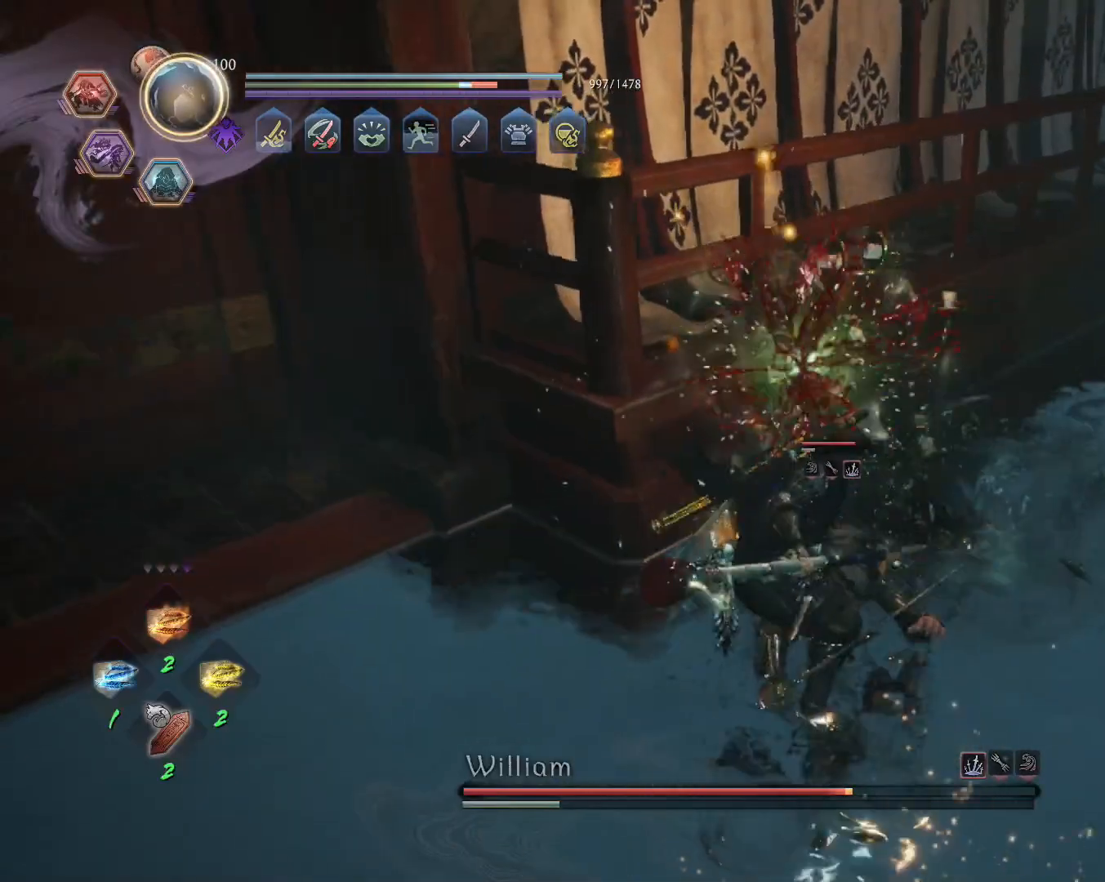
{"buttons": [], "left_stick": "center", "events": [[417, "SQUARE", "up"]]}